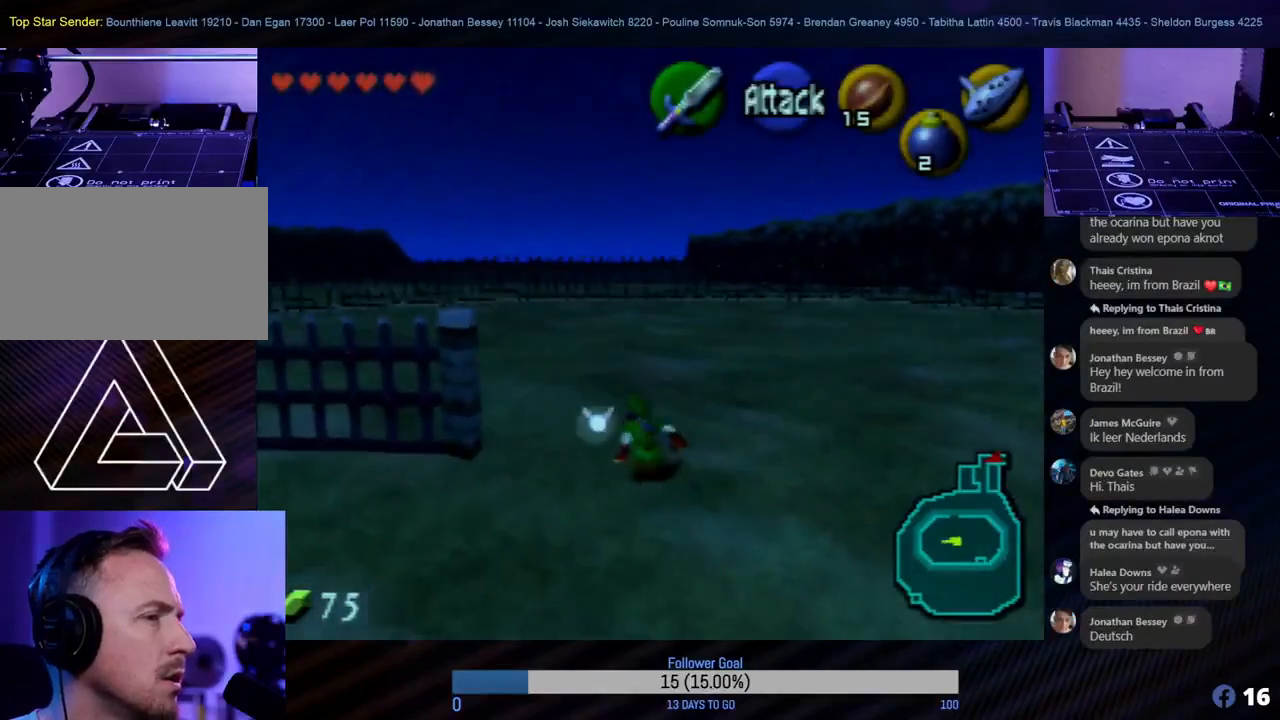
Gameplay with a controller (Nintendo layout); each line is a JSON object with the inputs held at the frame after it. "events" lists button and stick changes between this image and that frame as [ms after this image, input, new state], when the widget could be followed in between. Not read: L1 L3 R3 right_stick.
{"buttons": [], "left_stick": "up", "events": []}
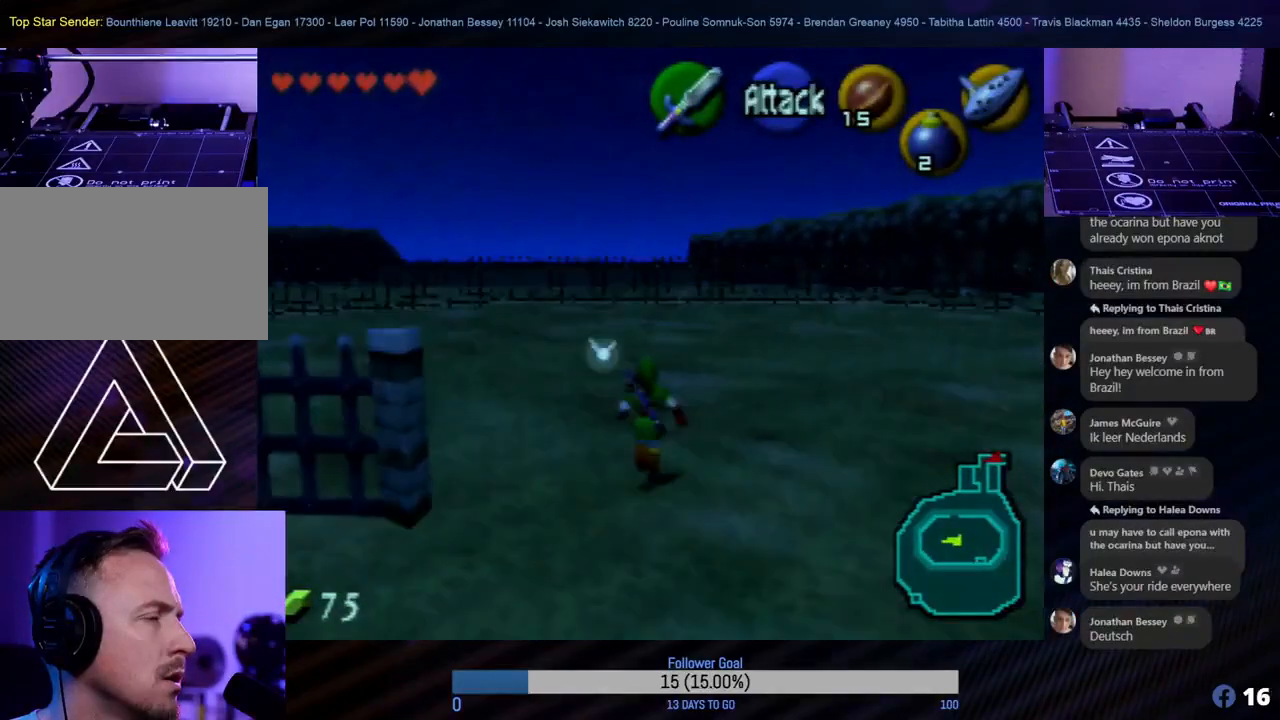
{"buttons": [], "left_stick": "up", "events": [[100, "left_stick", "up-left"], [317, "left_stick", "up"]]}
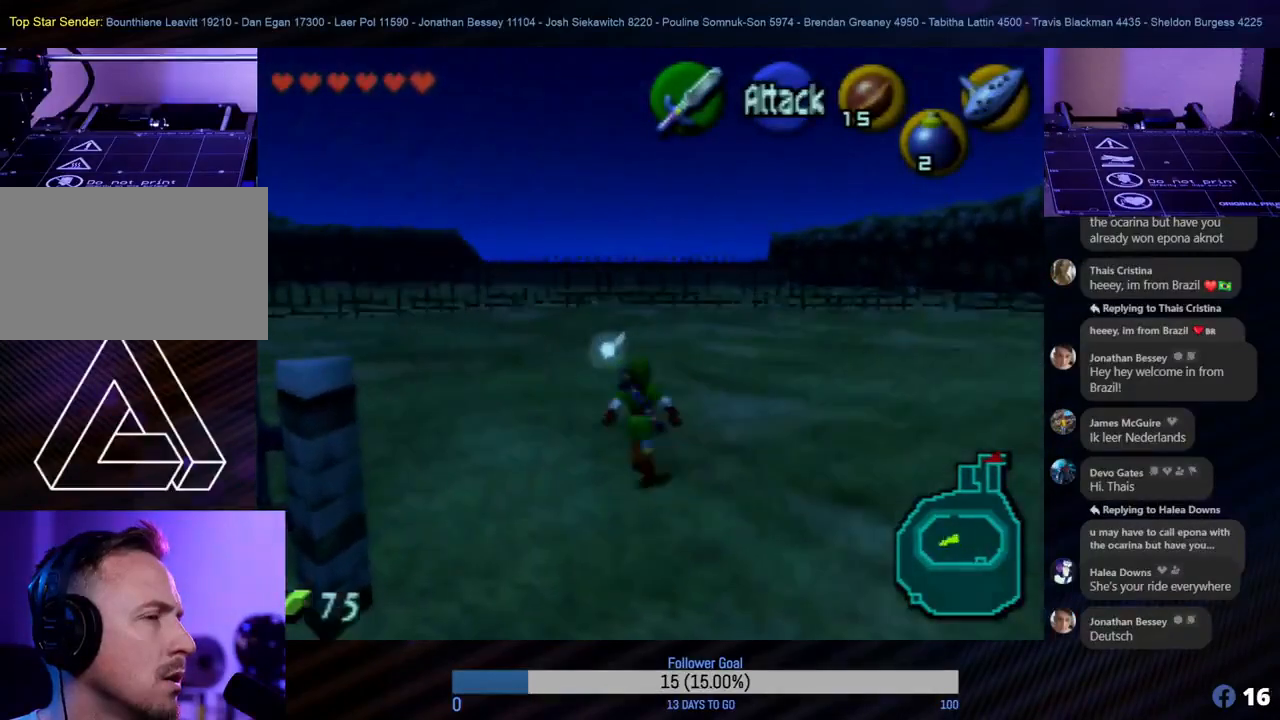
{"buttons": [], "left_stick": "up", "events": [[50, "left_stick", "up-left"], [283, "left_stick", "up"]]}
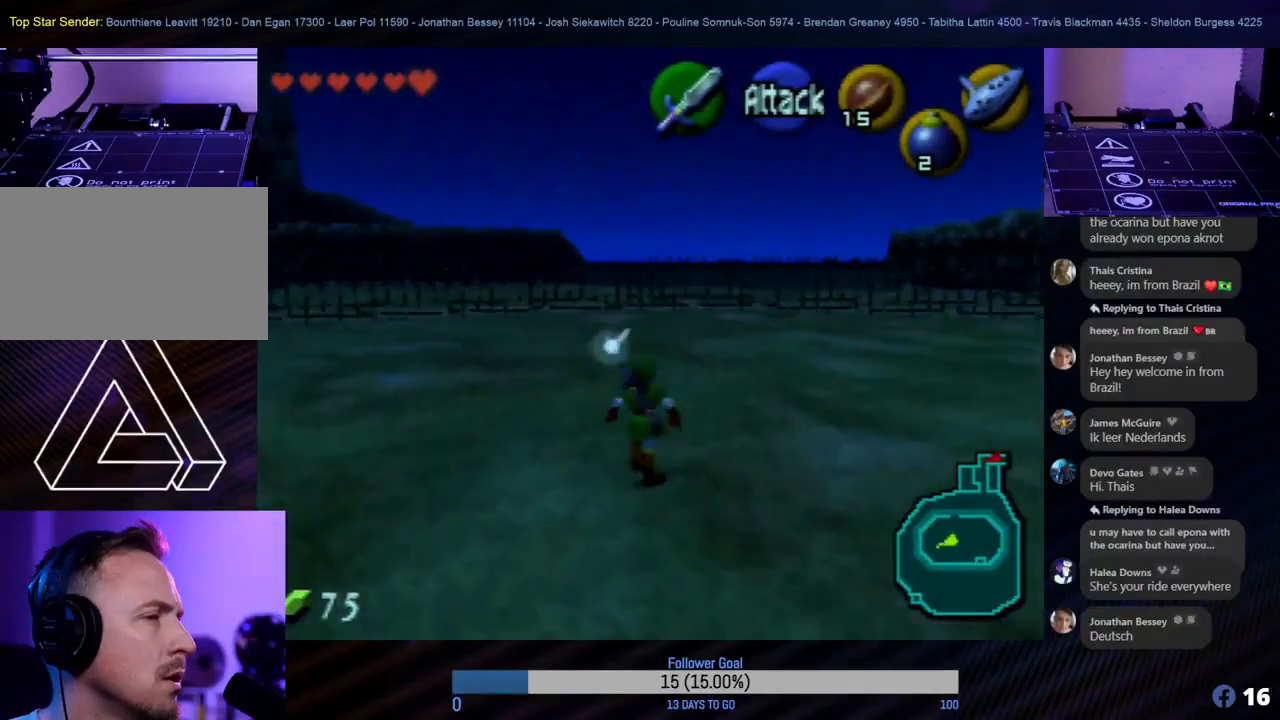
{"buttons": [], "left_stick": "up-left", "events": [[33, "left_stick", "up-left"]]}
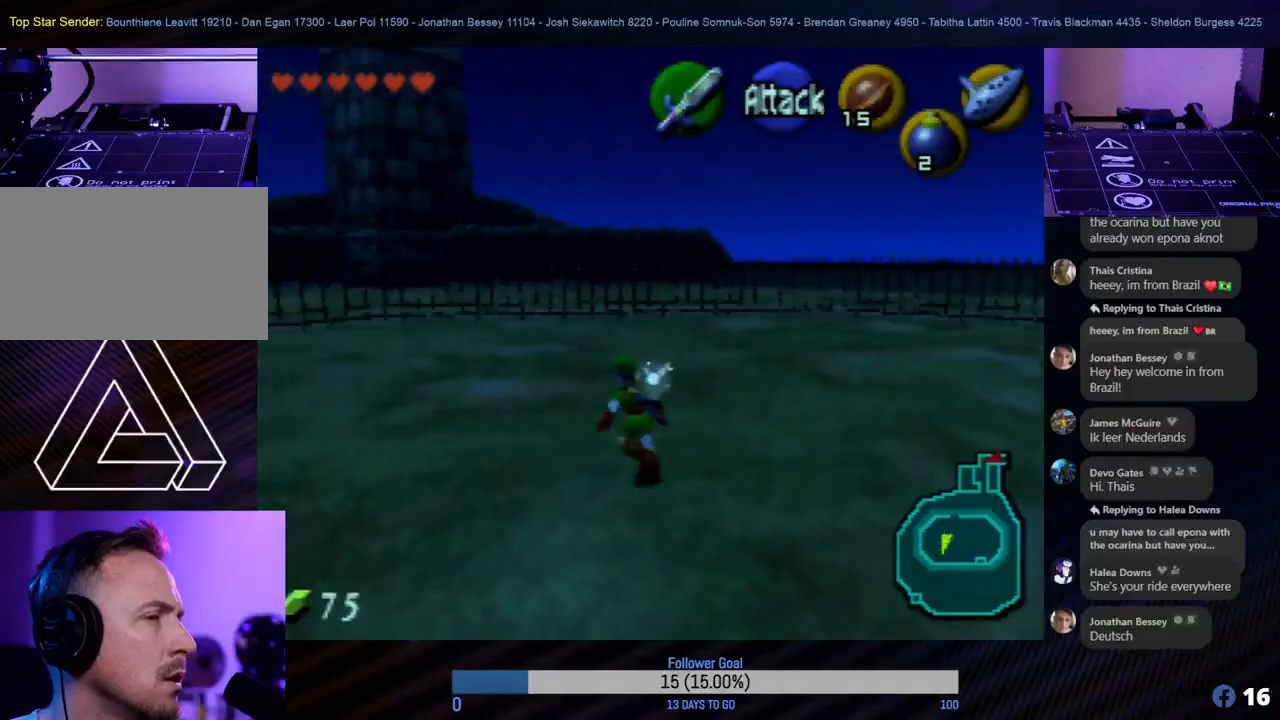
{"buttons": [], "left_stick": "up", "events": [[67, "left_stick", "up"]]}
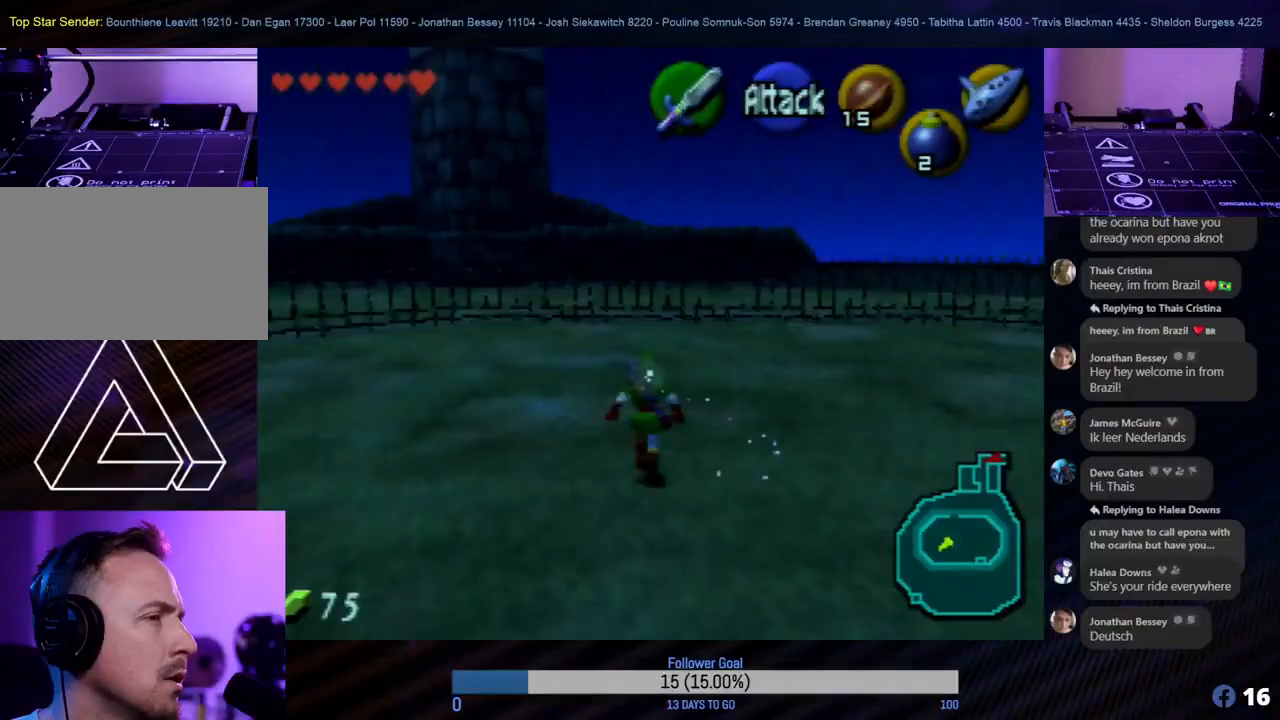
{"buttons": [], "left_stick": "up", "events": []}
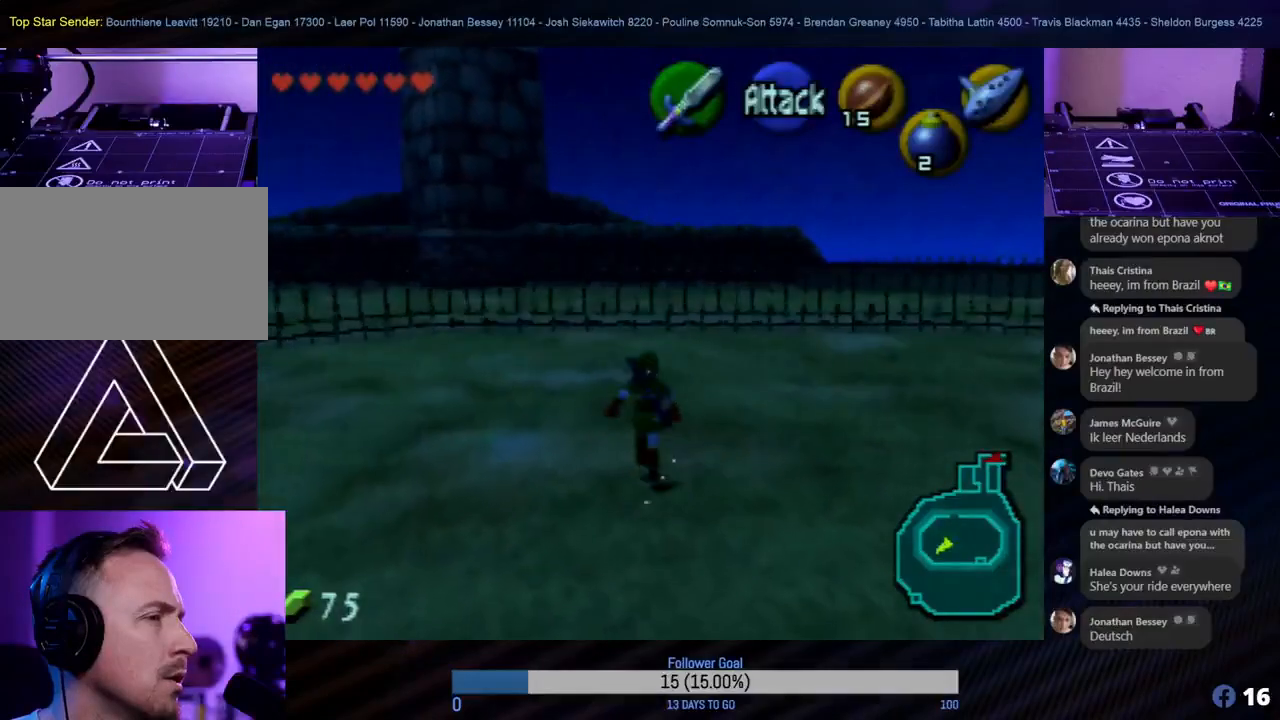
{"buttons": [], "left_stick": "up-left", "events": [[200, "left_stick", "up-left"]]}
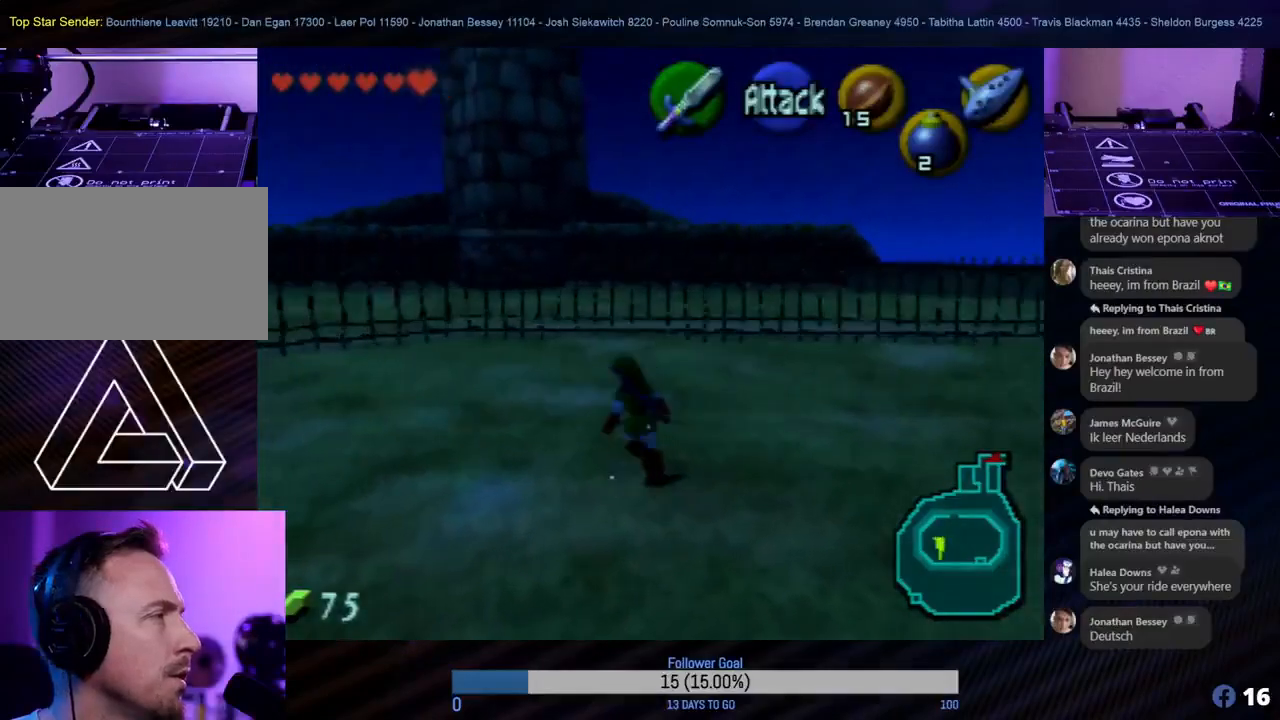
{"buttons": [], "left_stick": "up-left", "events": []}
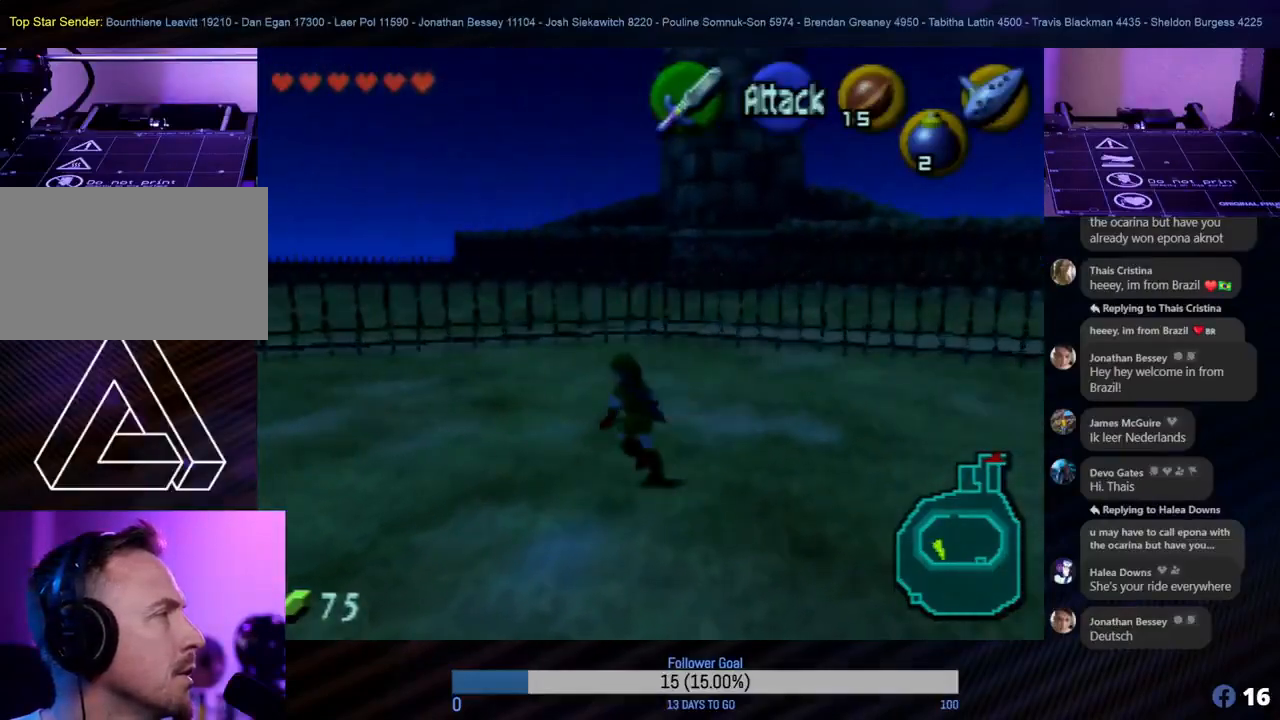
{"buttons": [], "left_stick": "up", "events": [[217, "left_stick", "up"]]}
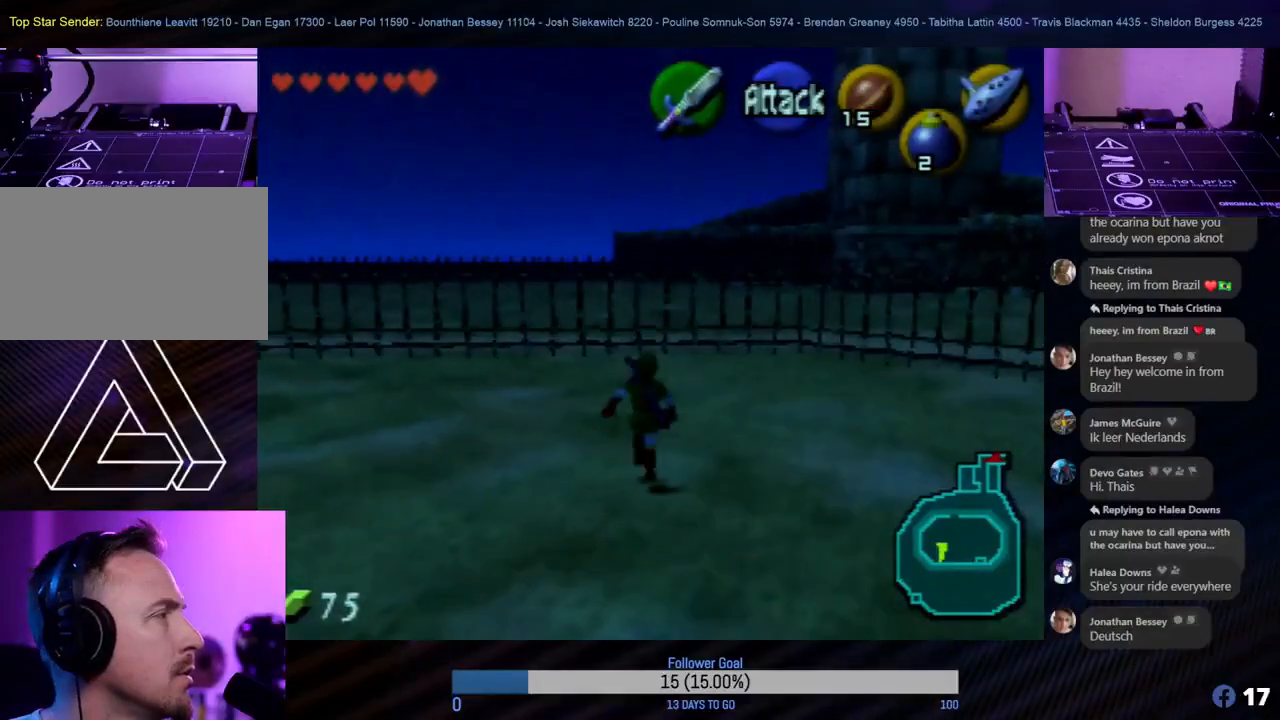
{"buttons": [], "left_stick": "up", "events": []}
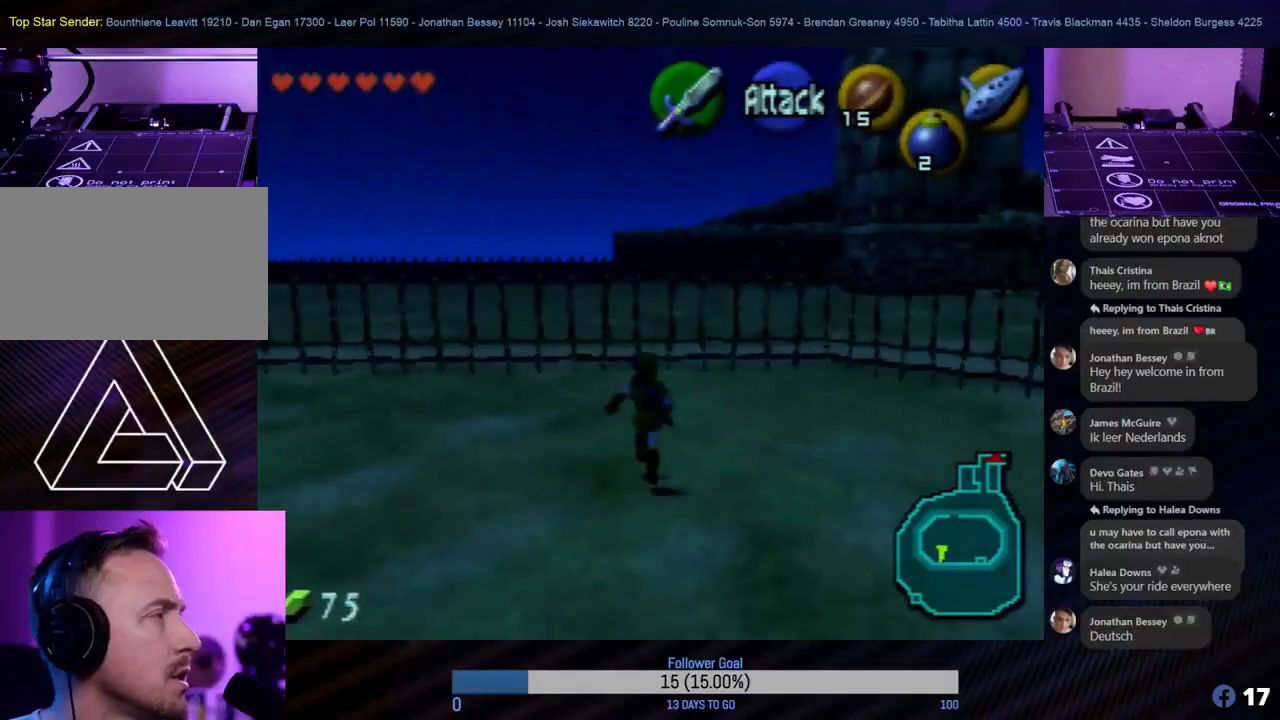
{"buttons": [], "left_stick": "up", "events": []}
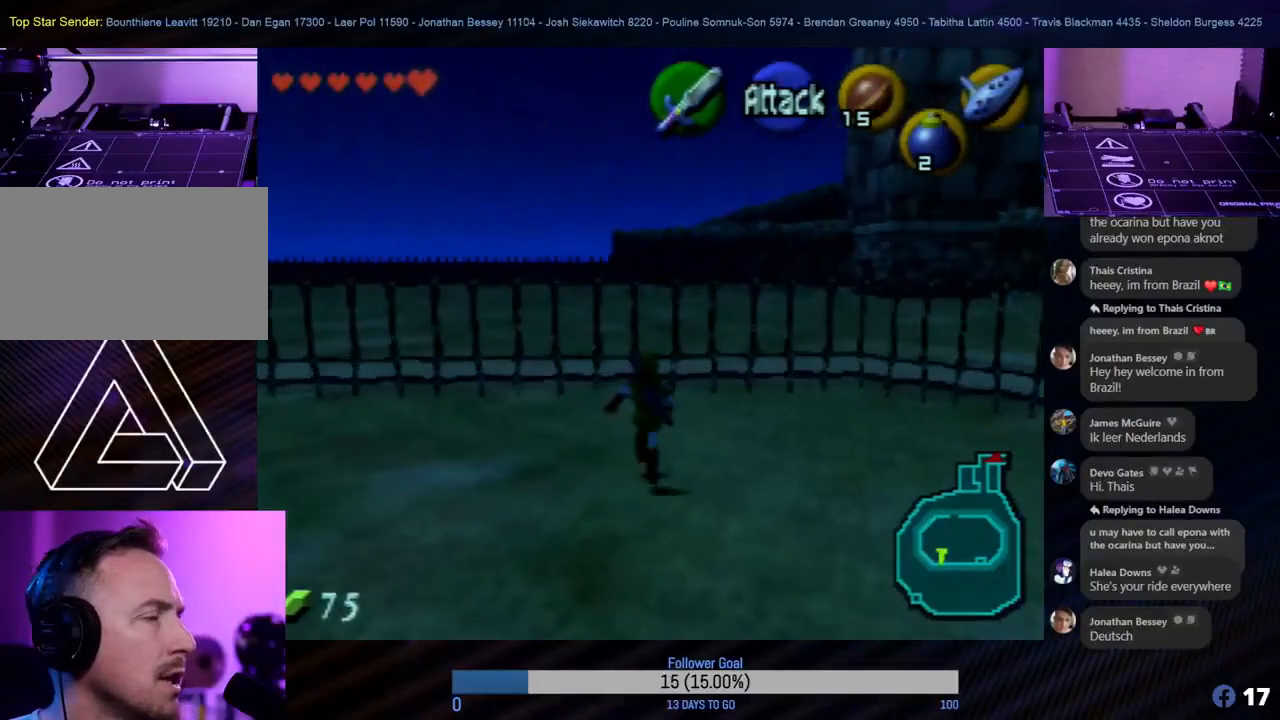
{"buttons": [], "left_stick": "down-right", "events": [[300, "left_stick", "right"], [467, "left_stick", "down-right"]]}
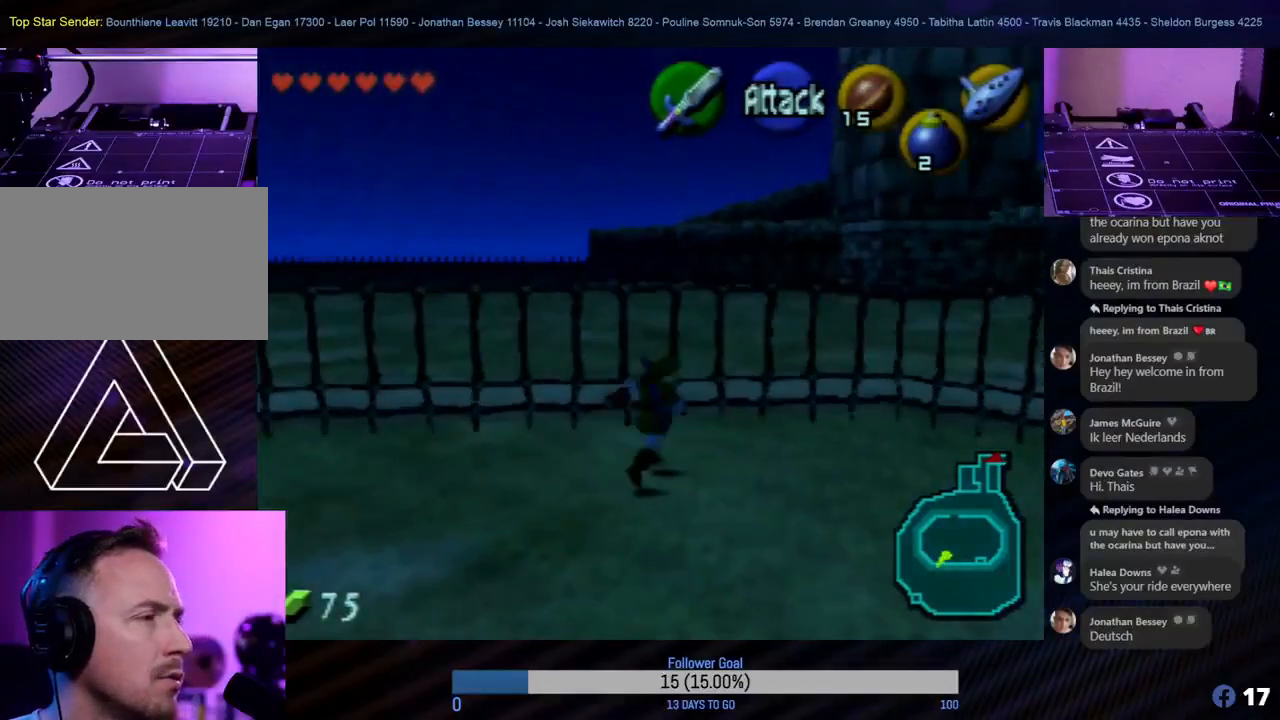
{"buttons": [], "left_stick": "up-right", "events": [[217, "left_stick", "right"], [500, "left_stick", "up-right"]]}
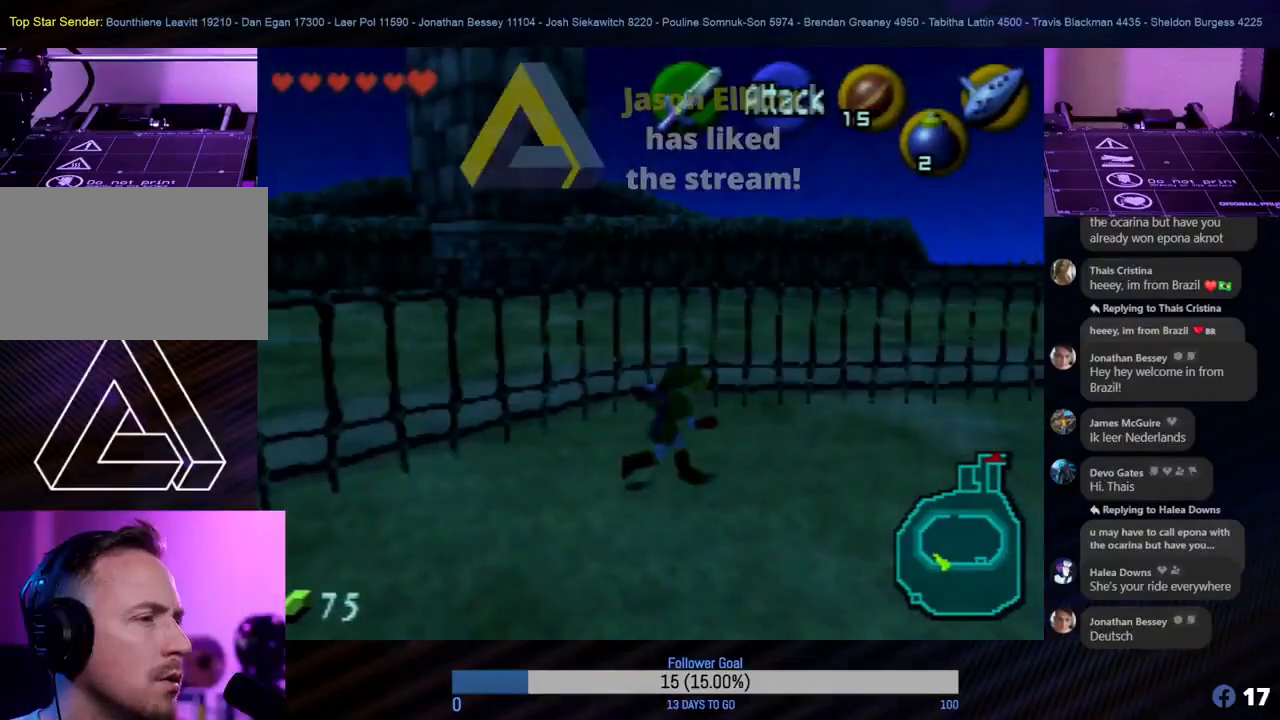
{"buttons": [], "left_stick": "up-right", "events": []}
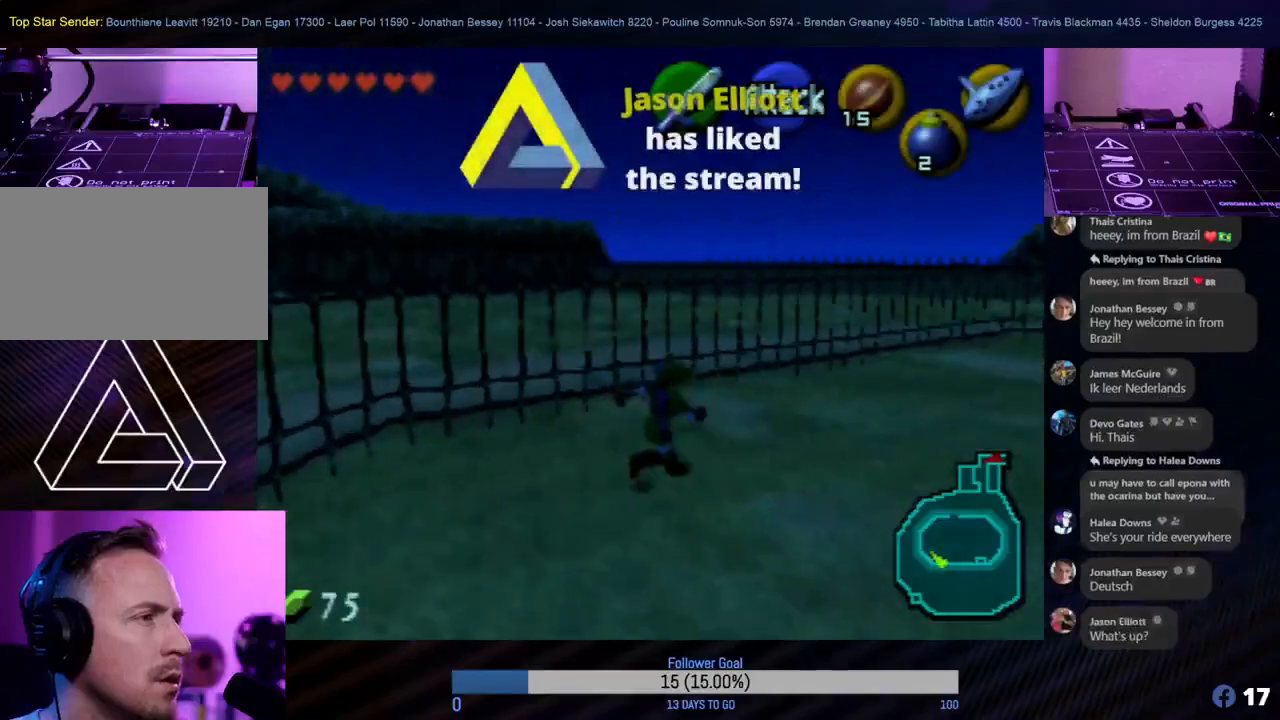
{"buttons": [], "left_stick": "up-right", "events": [[317, "A", "down"], [450, "A", "up"]]}
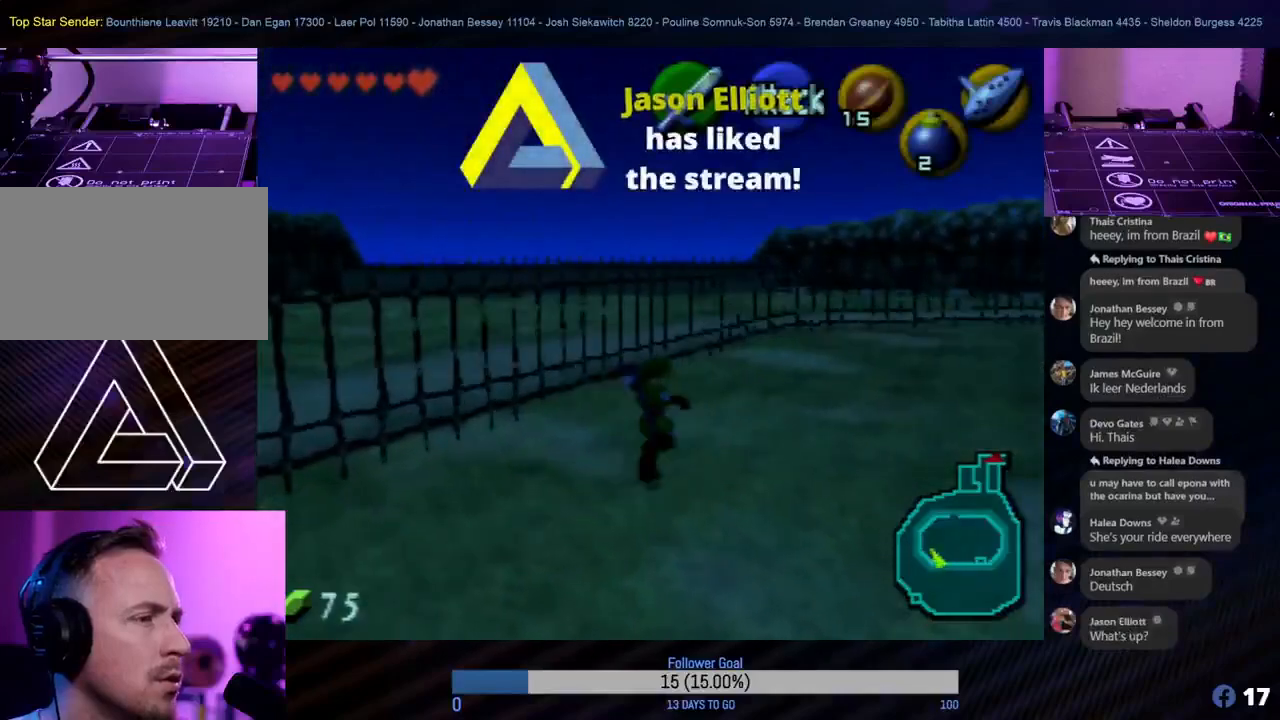
{"buttons": [], "left_stick": "up-right", "events": []}
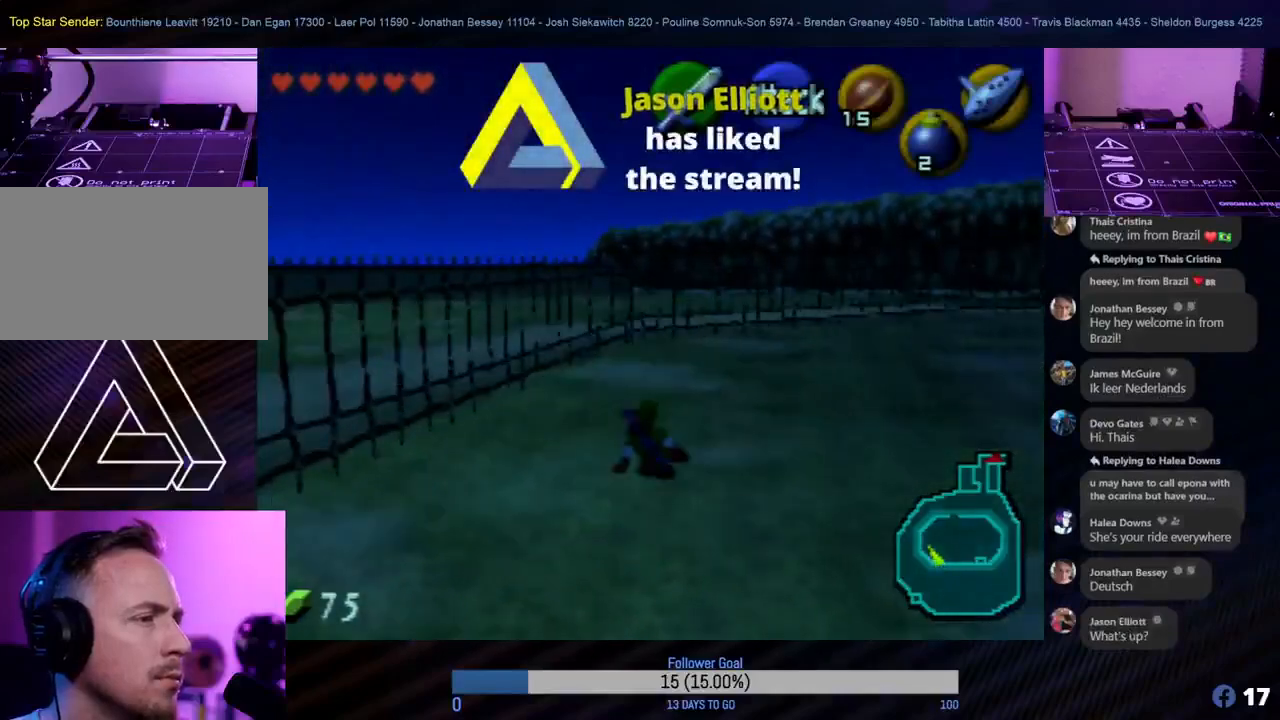
{"buttons": [], "left_stick": "up-right", "events": []}
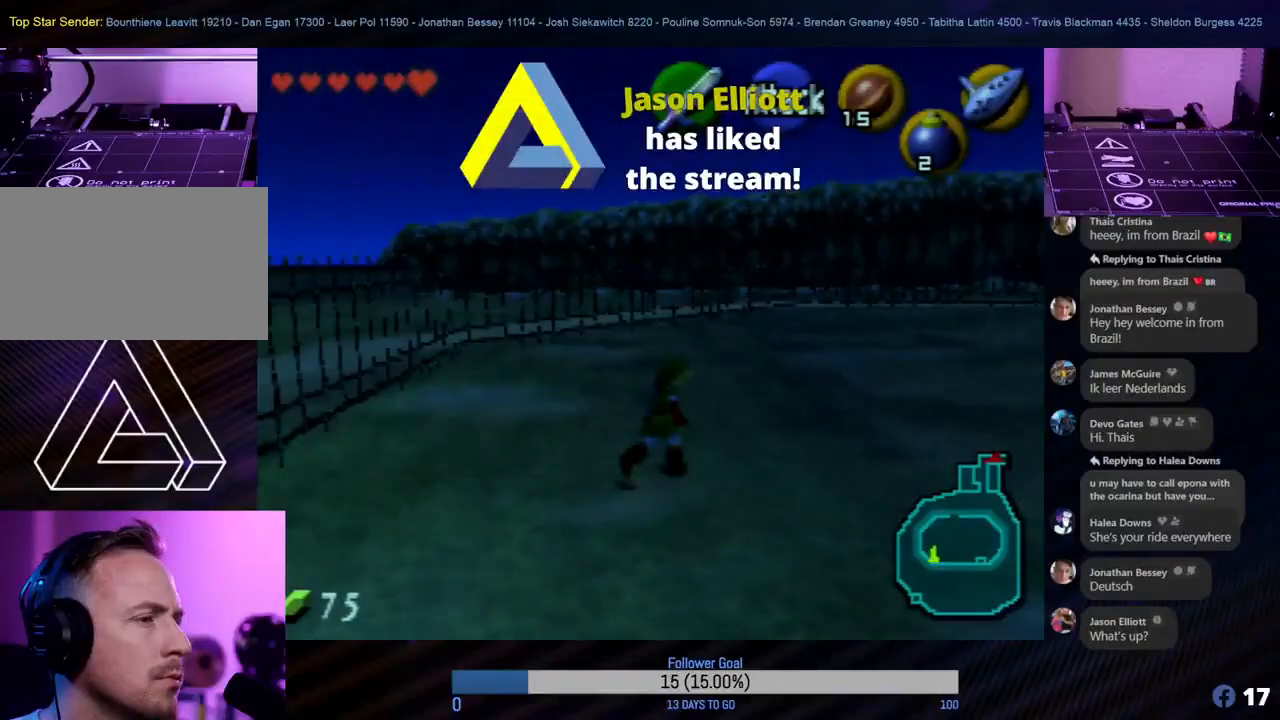
{"buttons": [], "left_stick": "up-right", "events": [[333, "A", "down"], [483, "A", "up"]]}
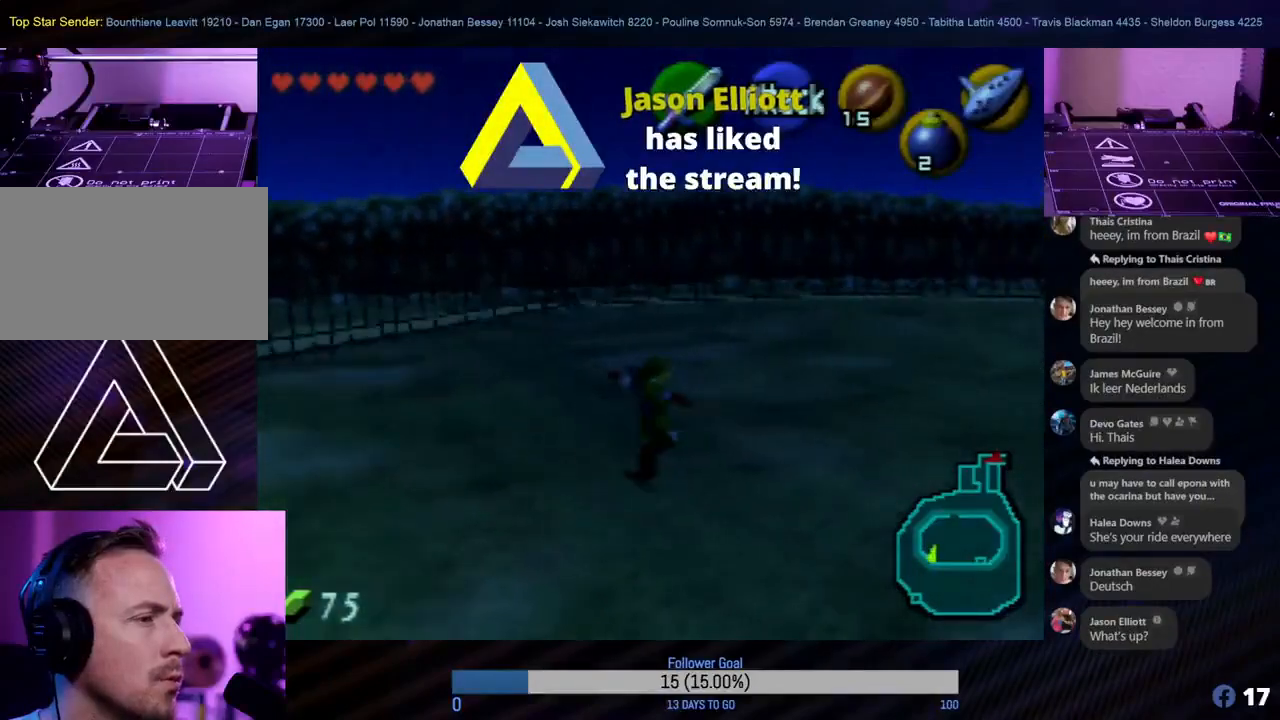
{"buttons": [], "left_stick": "up", "events": [[317, "left_stick", "up"]]}
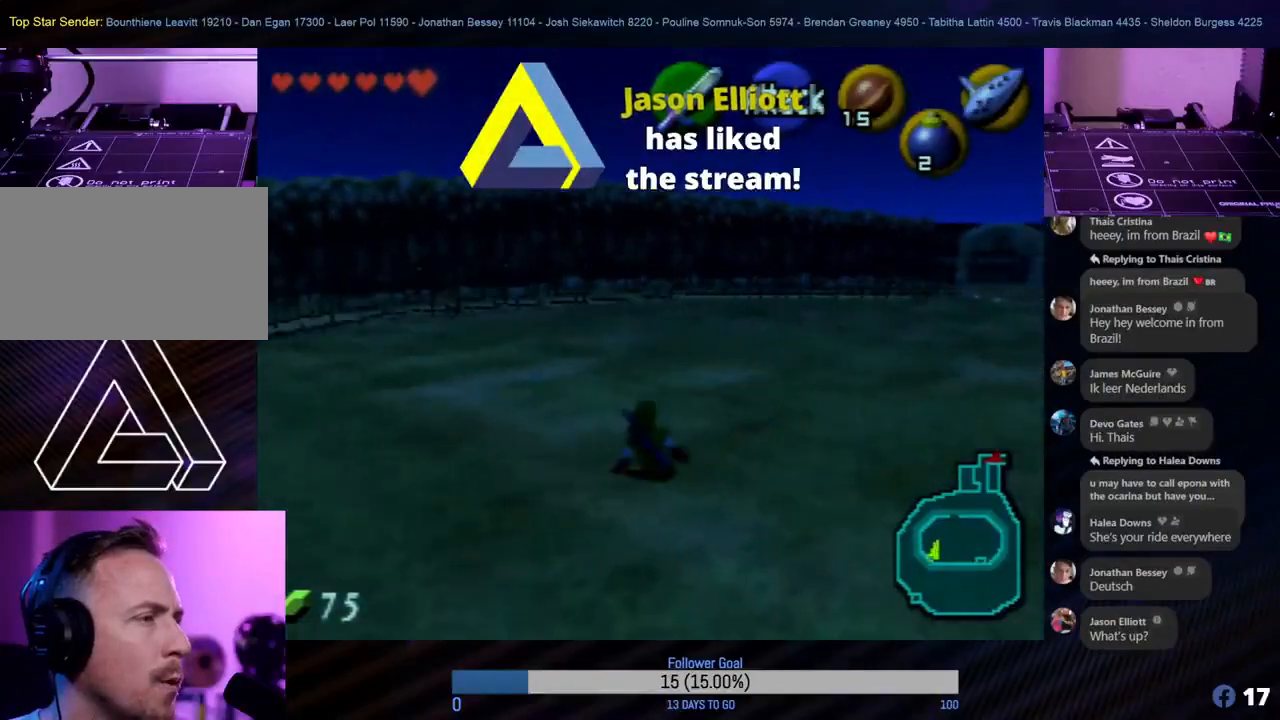
{"buttons": [], "left_stick": "up", "events": [[17, "left_stick", "up-right"], [250, "left_stick", "up"]]}
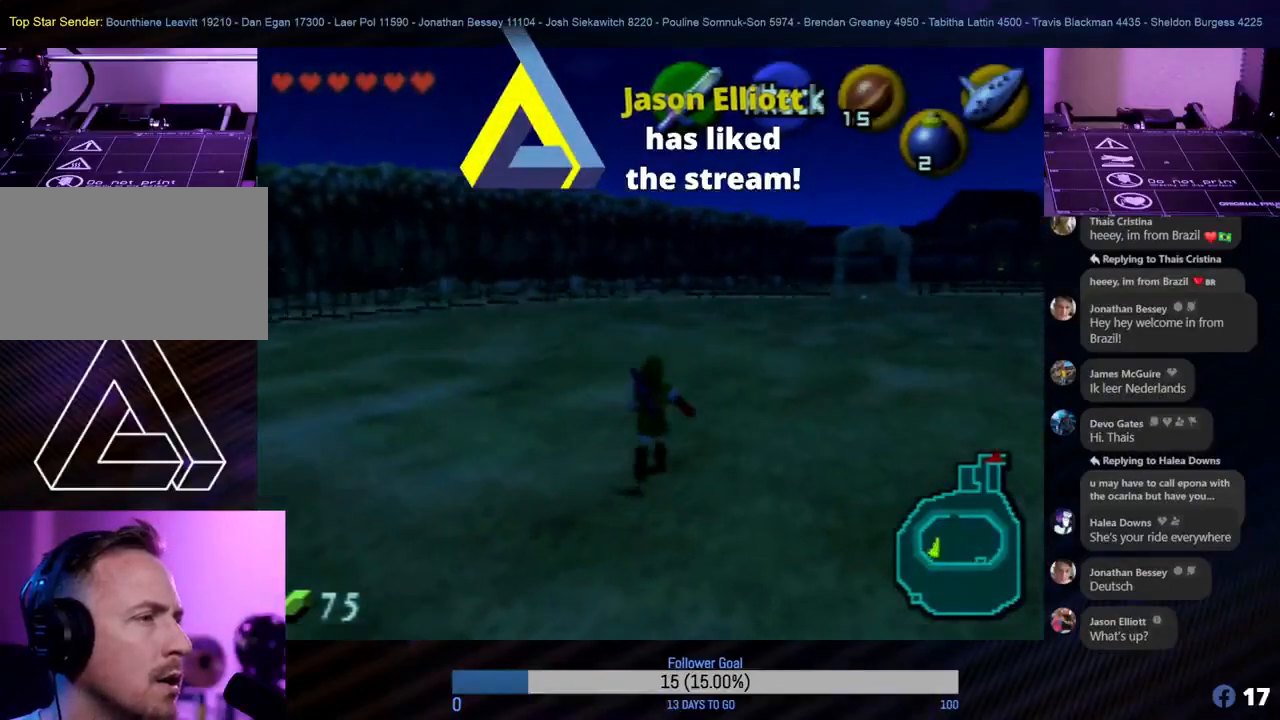
{"buttons": [], "left_stick": "up", "events": [[200, "A", "down"], [317, "A", "up"]]}
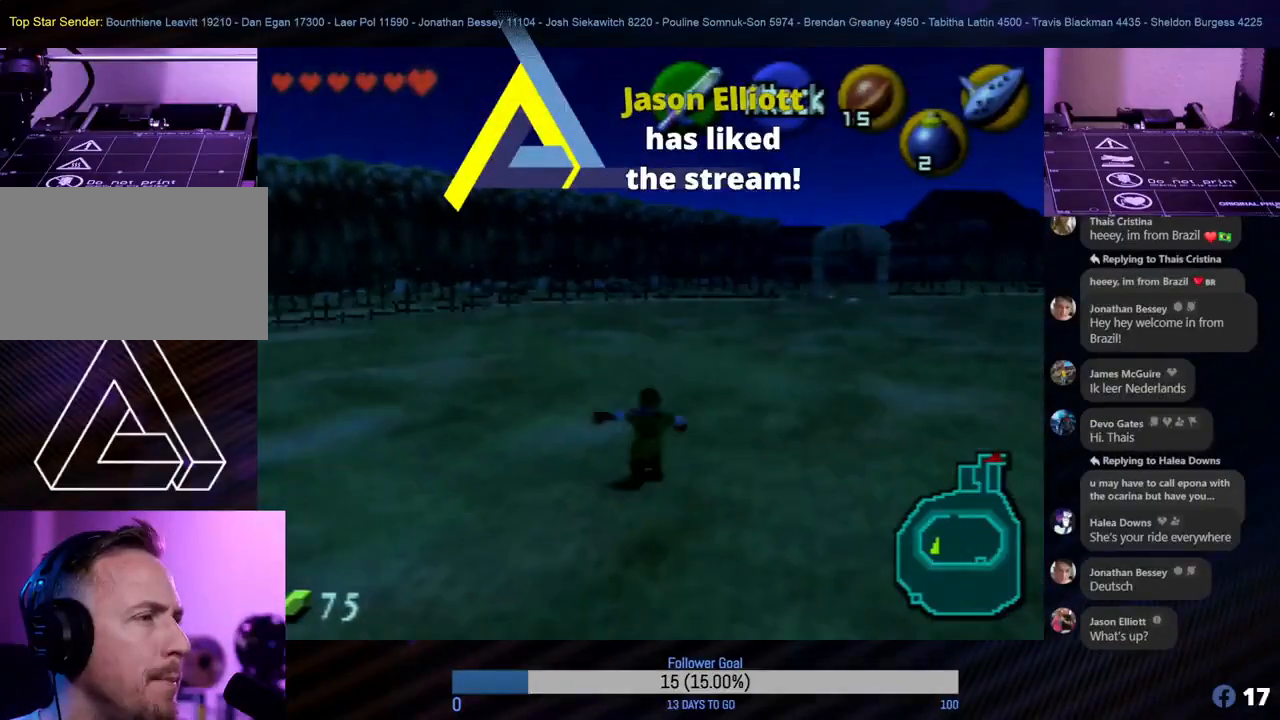
{"buttons": [], "left_stick": "up-right", "events": [[67, "left_stick", "up-right"]]}
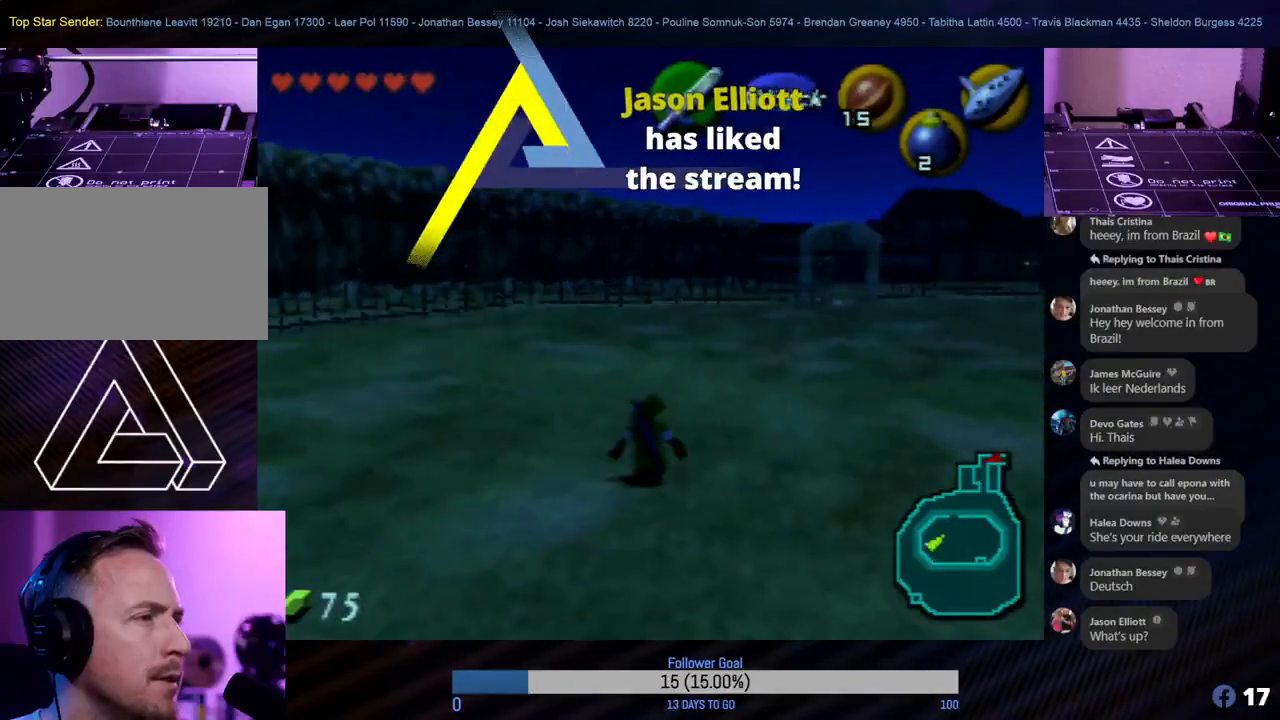
{"buttons": [], "left_stick": "up", "events": [[417, "left_stick", "up"]]}
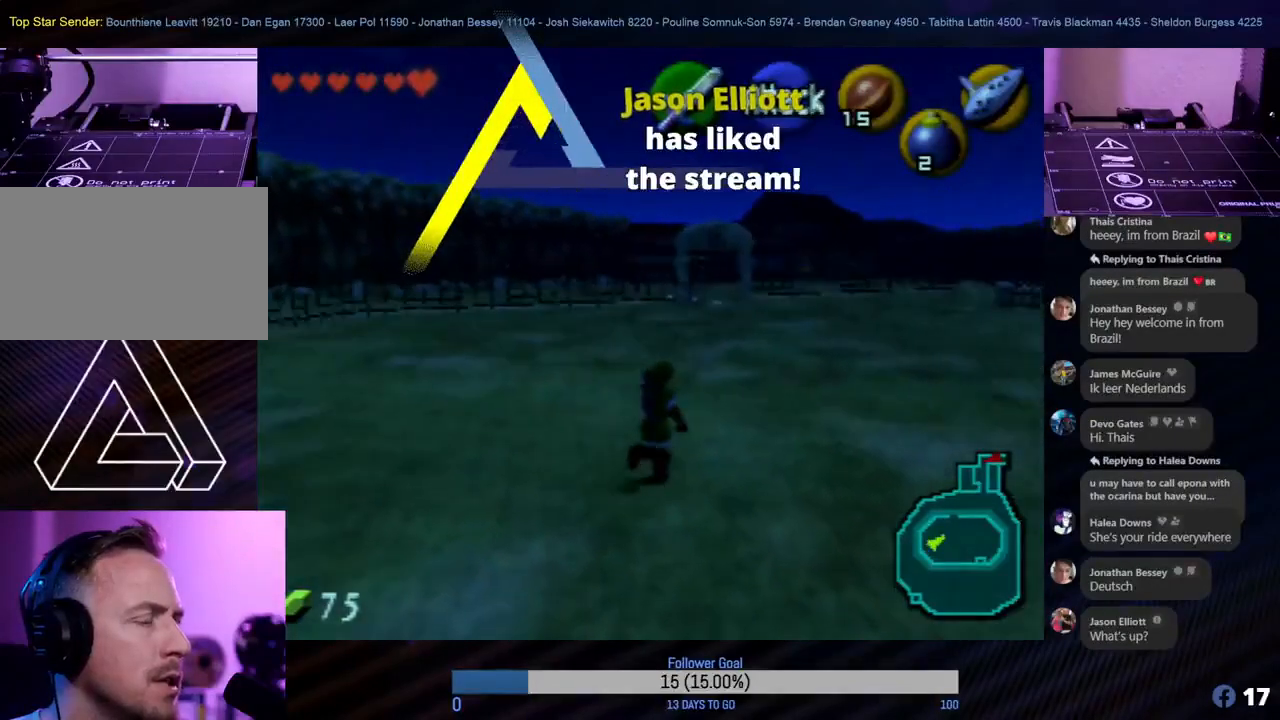
{"buttons": [], "left_stick": "center", "events": [[217, "C_RIGHT", "down"], [217, "left_stick", "center"], [333, "C_RIGHT", "up"]]}
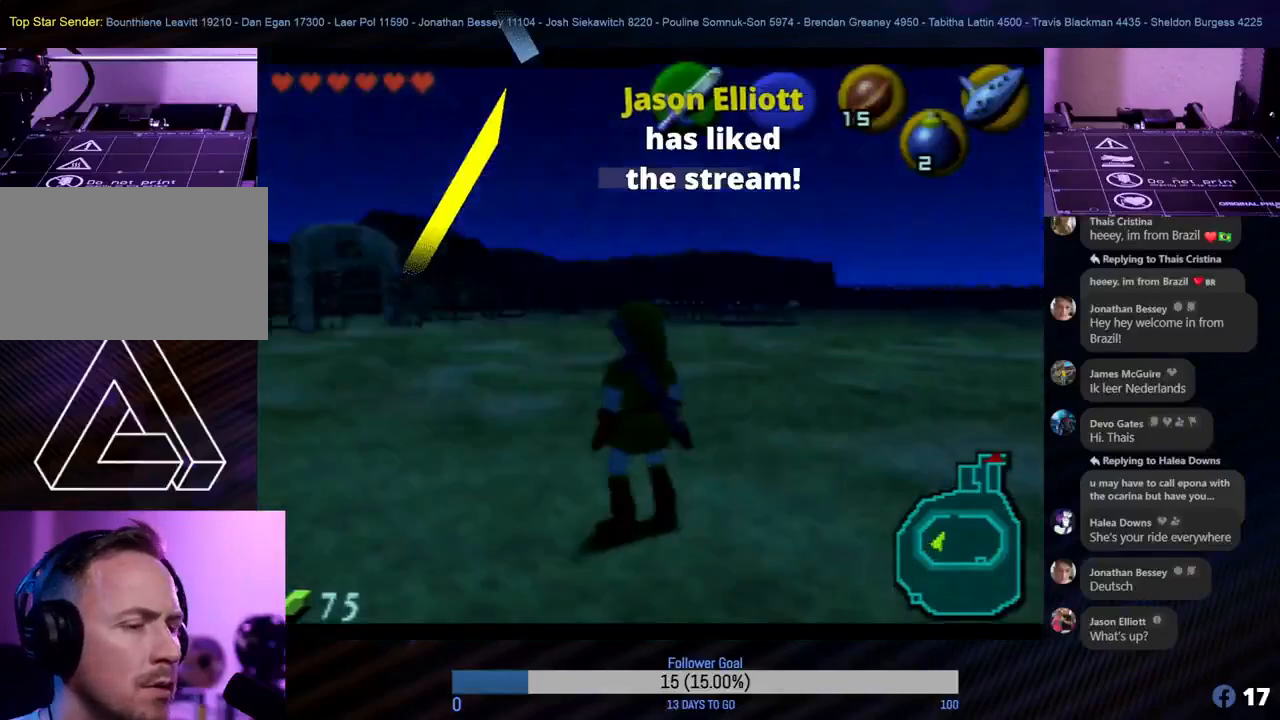
{"buttons": ["C_RIGHT"], "left_stick": "center", "events": [[483, "C_RIGHT", "down"]]}
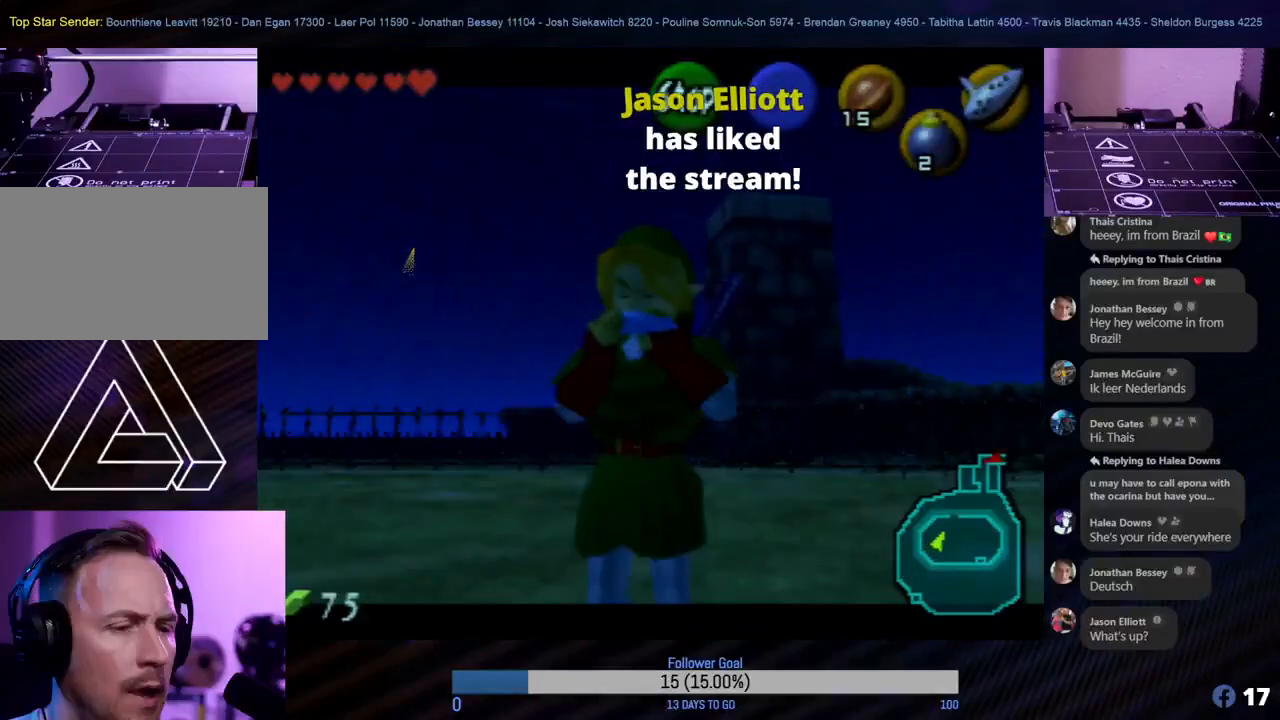
{"buttons": [], "left_stick": "center", "events": [[117, "C_RIGHT", "up"], [317, "C_DOWN", "down"], [450, "C_DOWN", "up"]]}
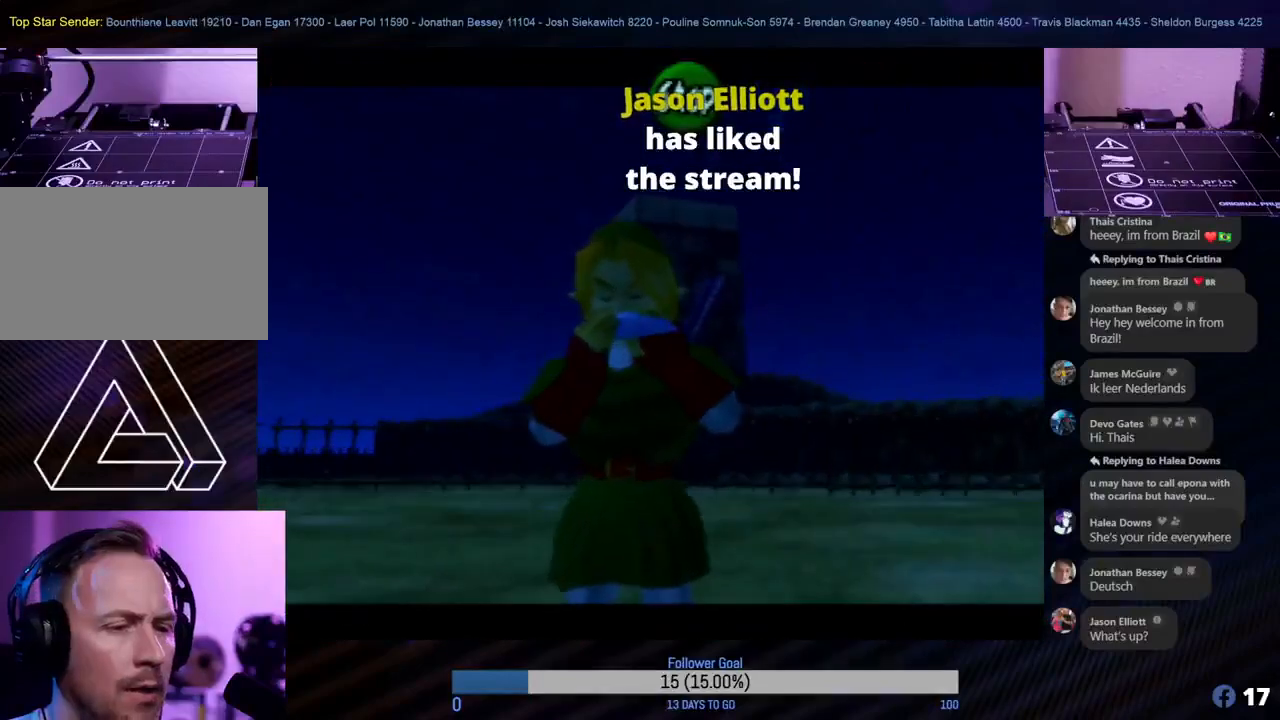
{"buttons": [], "left_stick": "center", "events": [[83, "C_UP", "down"], [183, "C_UP", "up"], [350, "C_RIGHT", "down"], [450, "C_RIGHT", "up"]]}
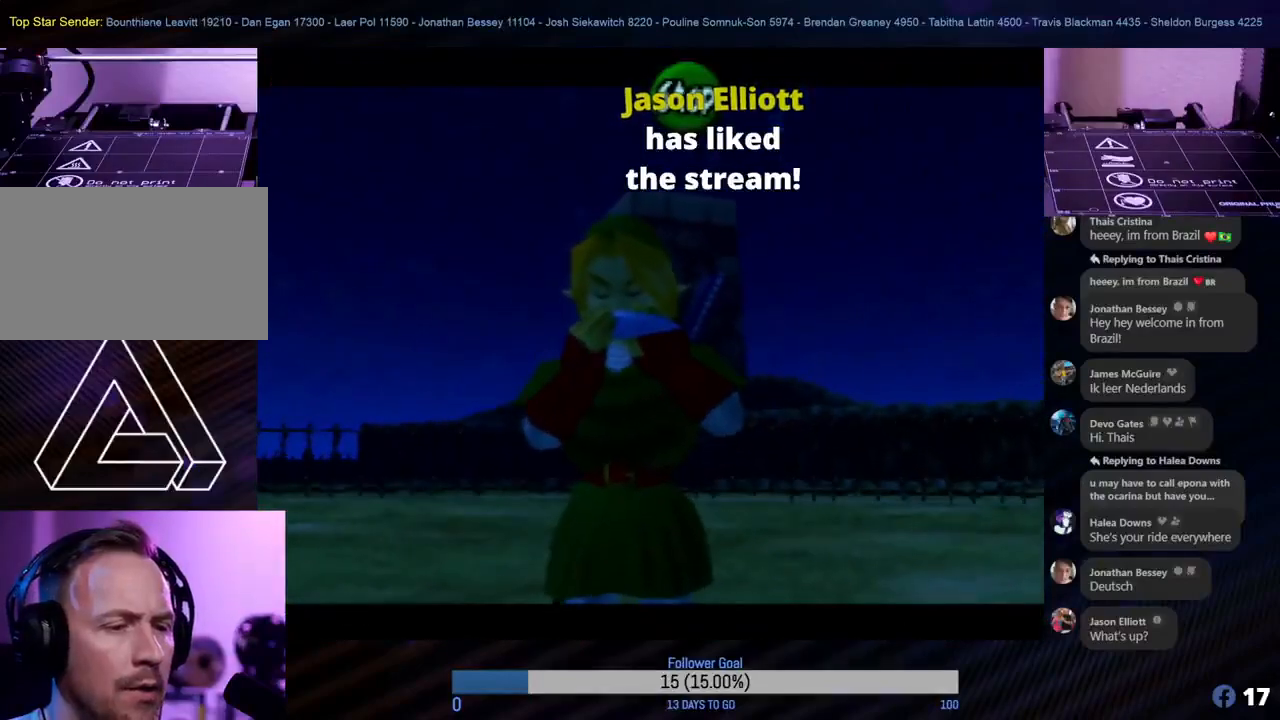
{"buttons": [], "left_stick": "center", "events": [[67, "C_DOWN", "down"], [167, "C_DOWN", "up"], [283, "C_UP", "down"], [367, "C_UP", "up"]]}